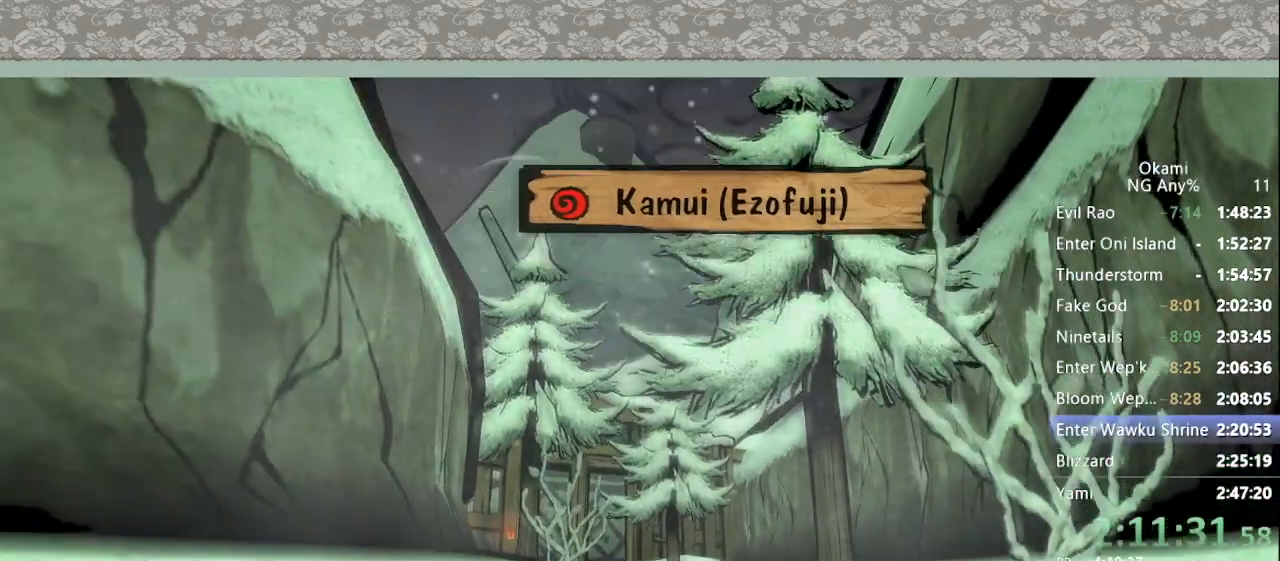
Gameplay with a controller (Xbox layout); each line is a JSON object with the inputs held at the frame after it (dt_ms = milliseconds from this image to that frame). "events" lists button and stick changes between this image and that frame as [ms after this image, input, new state], when the widget could be followed in between. Not read: L3 R3 START.
{"dt_ms": 500, "buttons": [], "left_stick": "up", "right_stick": "center", "events": [[433, "X", "down"], [467, "left_stick", "up"], [500, "X", "up"]]}
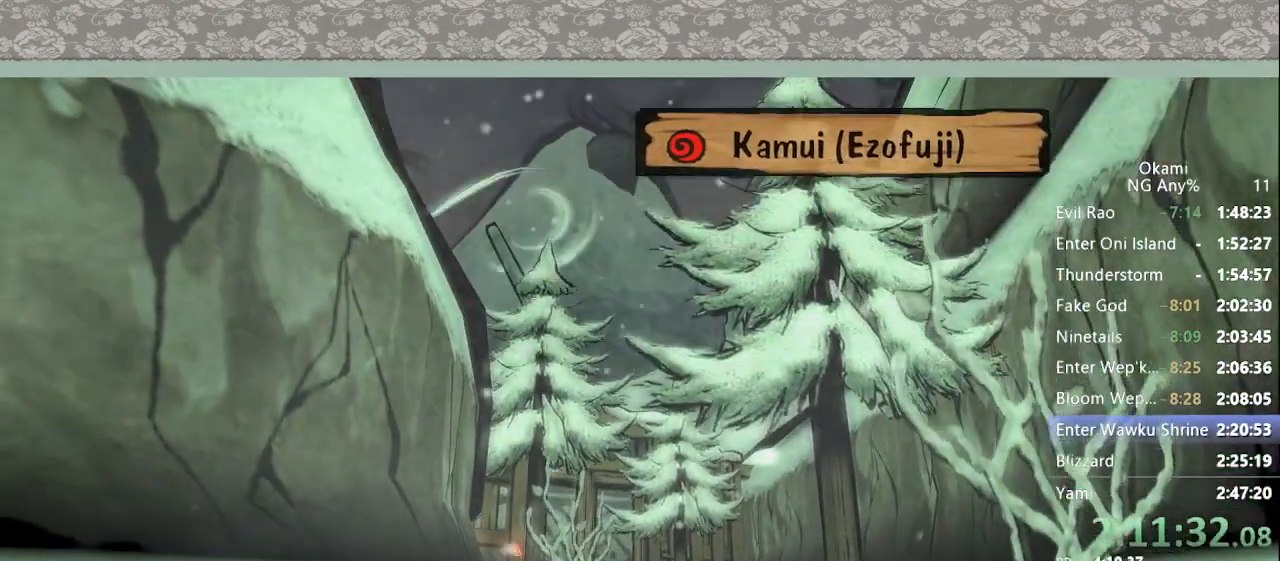
{"dt_ms": 500, "buttons": [], "left_stick": "up", "right_stick": "center", "events": [[67, "X", "down"], [133, "X", "up"], [200, "X", "down"], [333, "X", "up"]]}
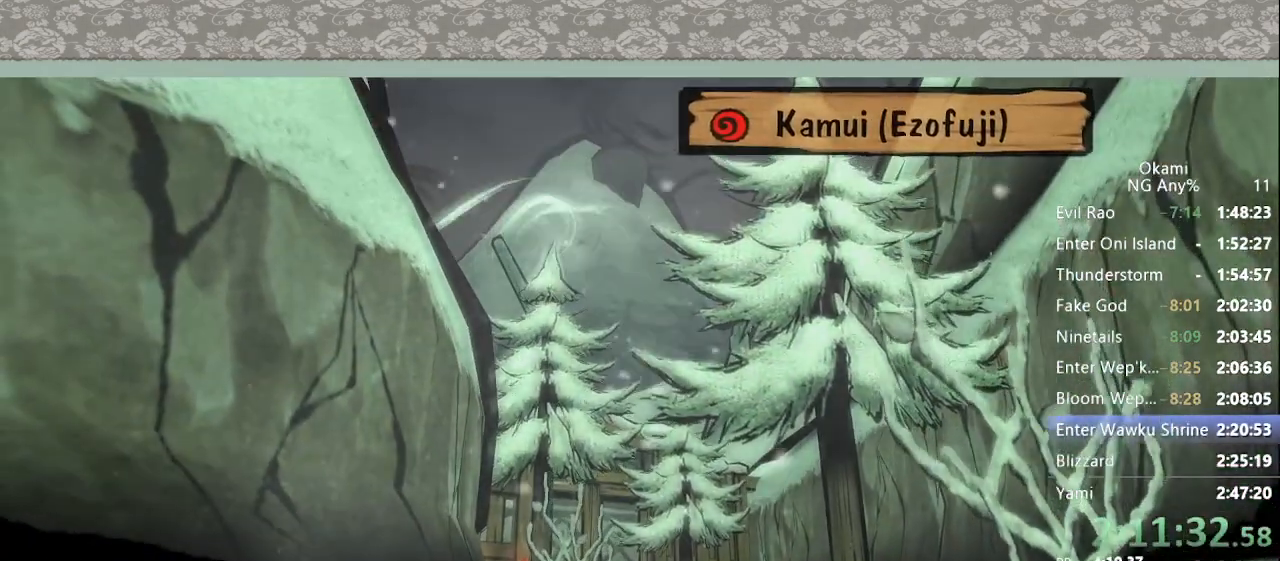
{"dt_ms": 500, "buttons": ["X"], "left_stick": "up", "right_stick": "center", "events": [[367, "X", "down"], [433, "X", "up"], [500, "X", "down"]]}
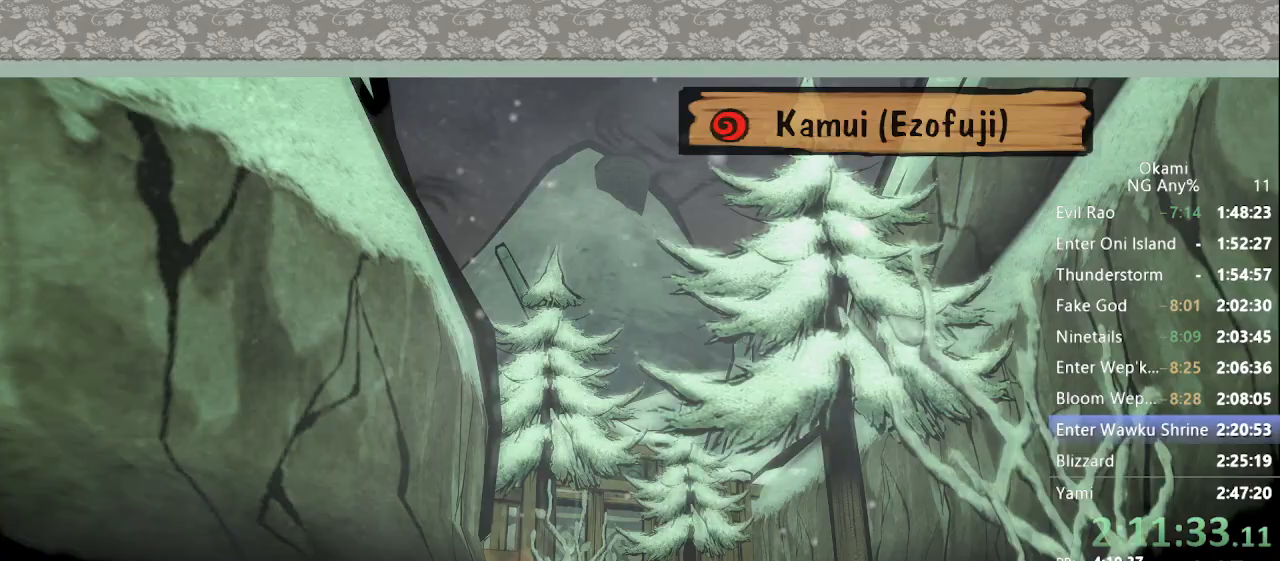
{"dt_ms": 500, "buttons": ["X"], "left_stick": "up", "right_stick": "center", "events": [[67, "X", "up"], [233, "X", "down"], [300, "X", "up"], [367, "X", "down"], [433, "X", "up"], [500, "X", "down"]]}
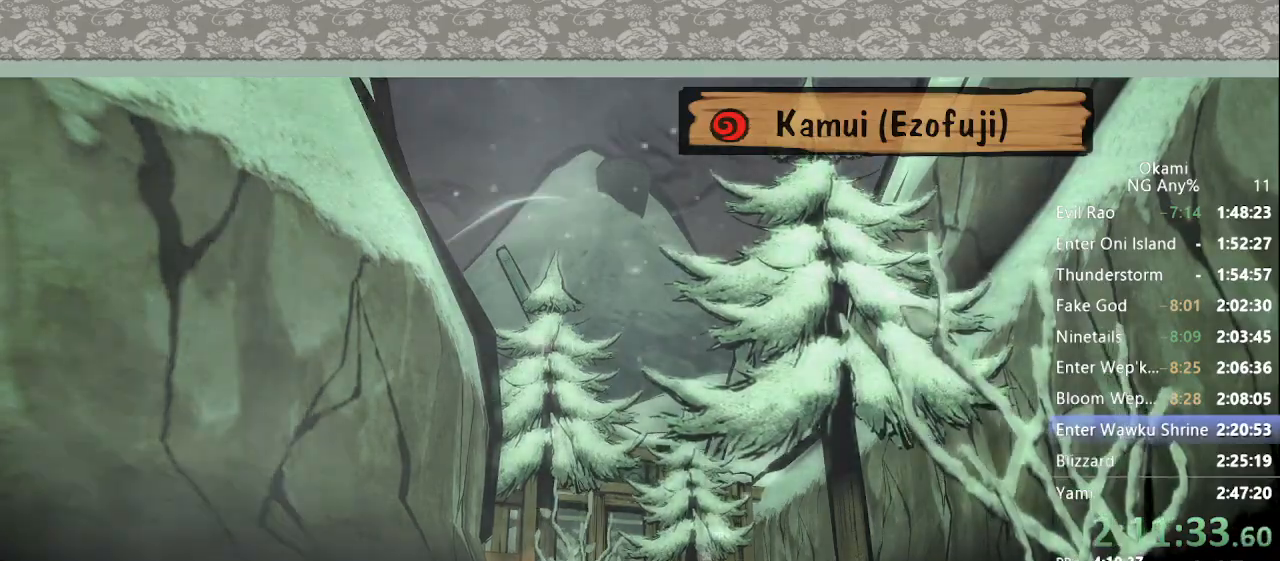
{"dt_ms": 500, "buttons": [], "left_stick": "up", "right_stick": "center", "events": [[67, "X", "up"]]}
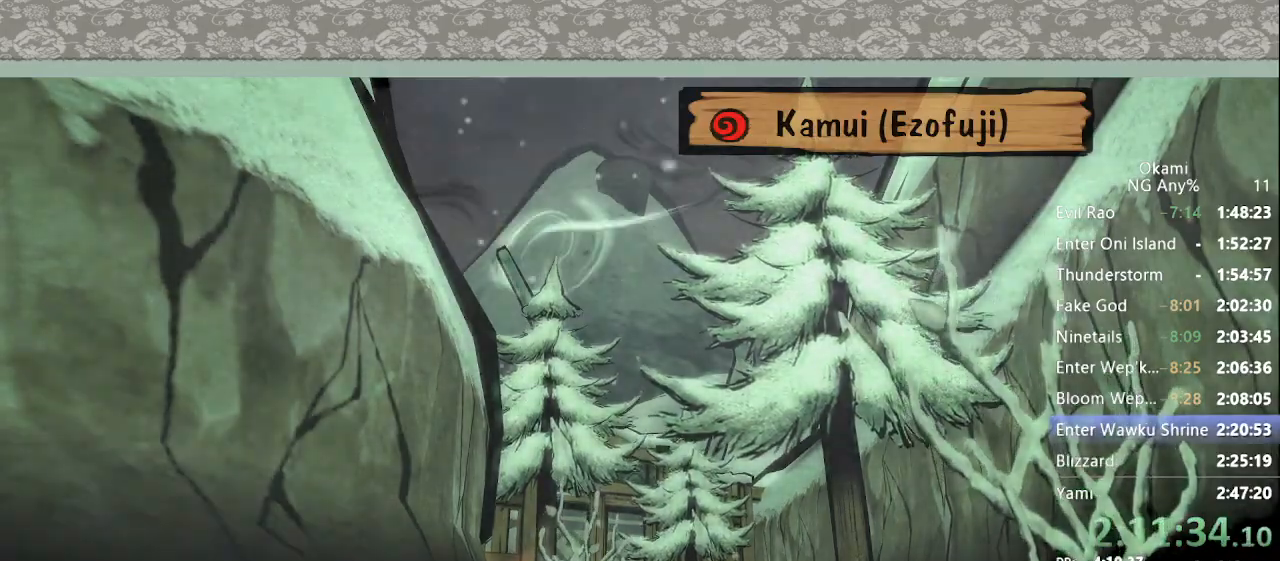
{"dt_ms": 500, "buttons": ["X"], "left_stick": "up", "right_stick": "center", "events": [[133, "X", "down"], [300, "X", "up"], [367, "X", "down"]]}
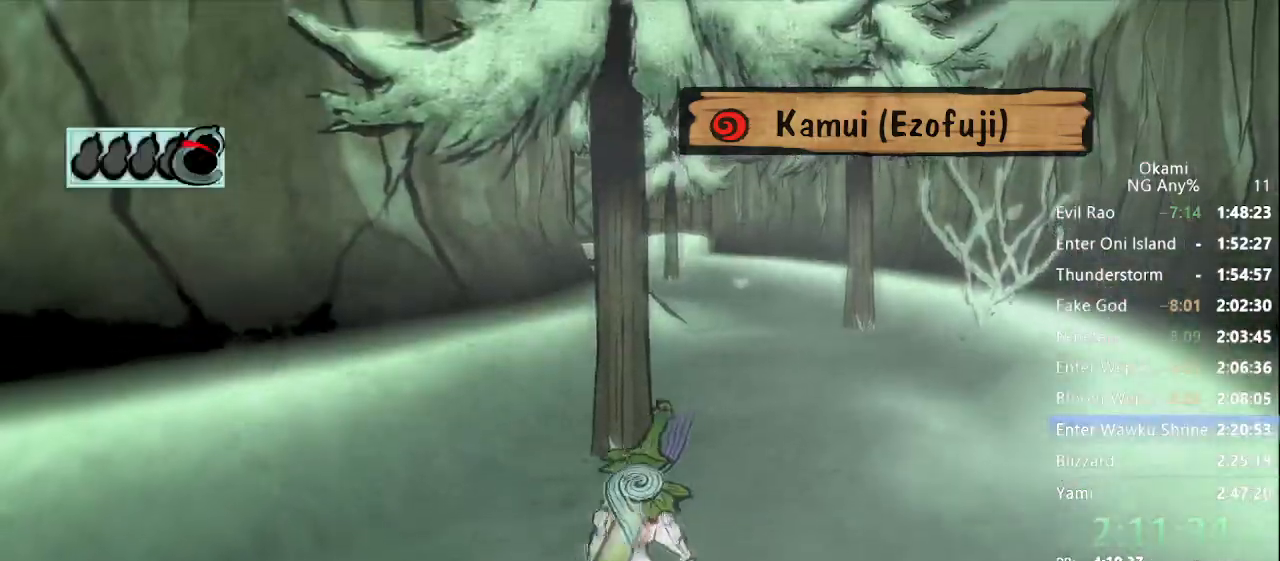
{"dt_ms": 500, "buttons": [], "left_stick": "up", "right_stick": "center", "events": [[33, "X", "up"], [233, "right_stick", "left"], [400, "right_stick", "center"]]}
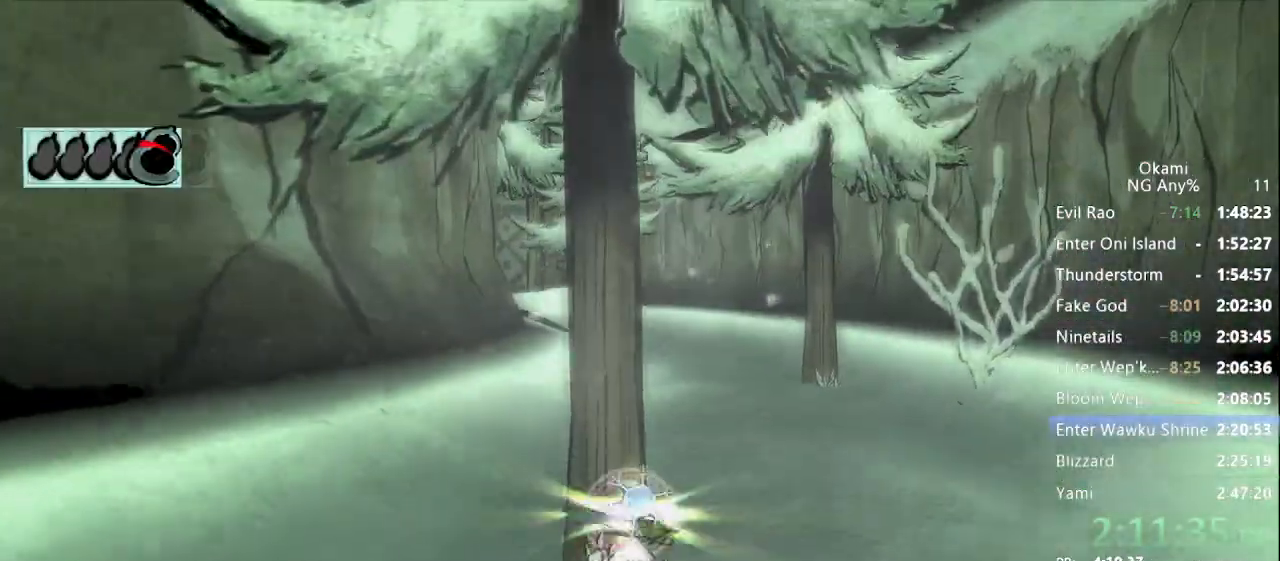
{"dt_ms": 500, "buttons": [], "left_stick": "up", "right_stick": "center", "events": [[333, "right_stick", "right"], [433, "right_stick", "center"]]}
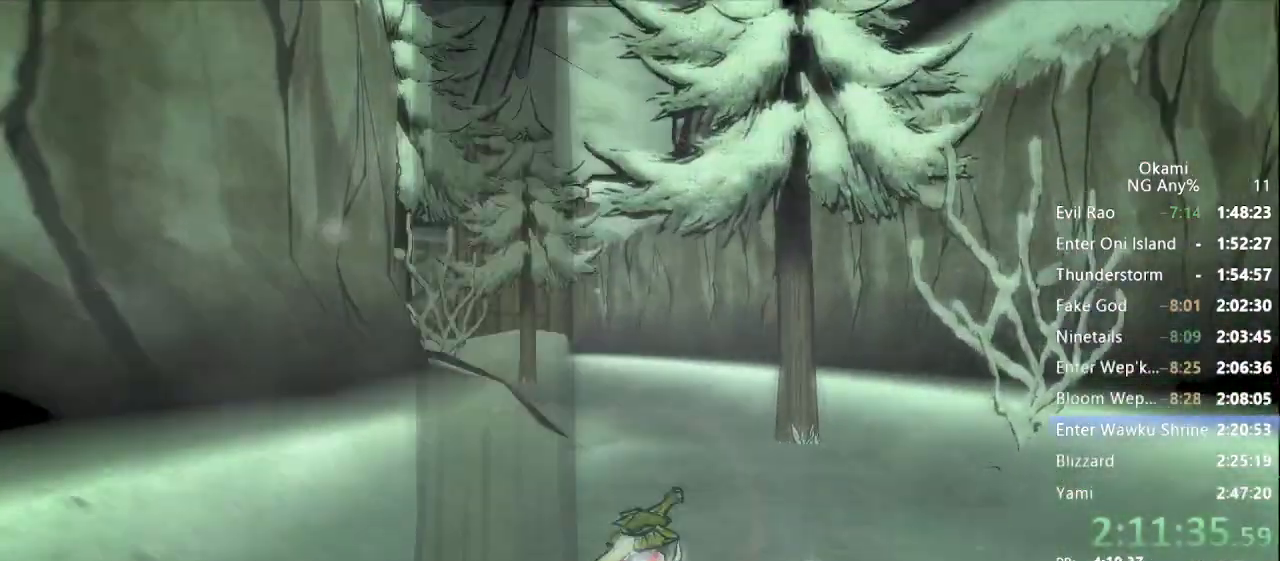
{"dt_ms": 500, "buttons": [], "left_stick": "up", "right_stick": "center", "events": [[67, "right_stick", "right"], [167, "right_stick", "center"]]}
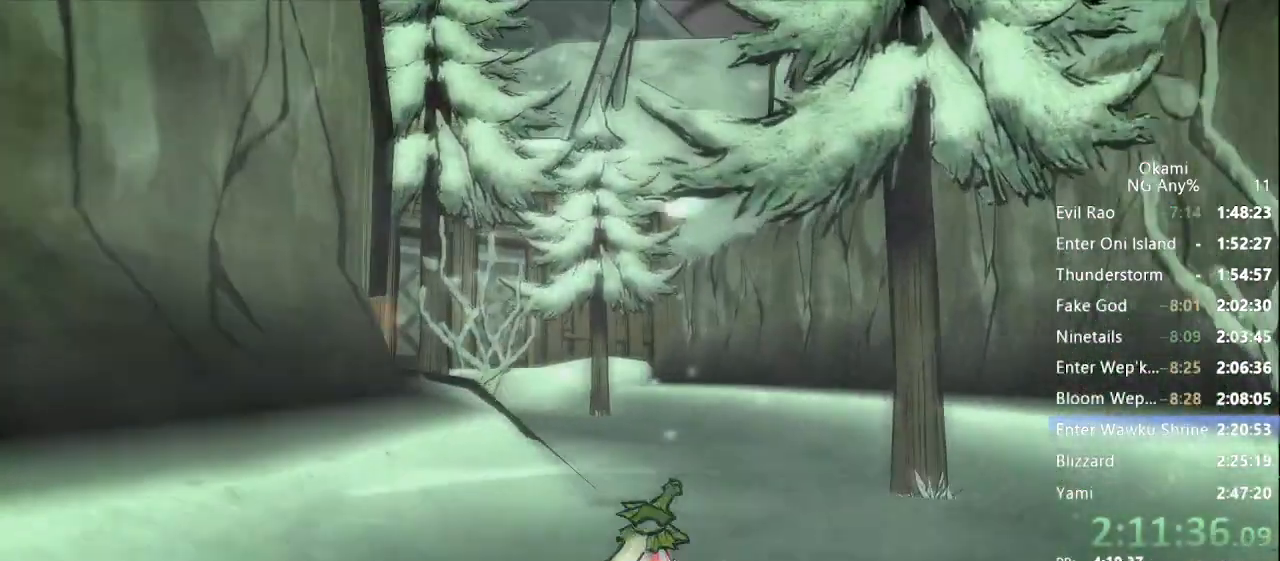
{"dt_ms": 500, "buttons": [], "left_stick": "up", "right_stick": "right", "events": [[333, "right_stick", "right"]]}
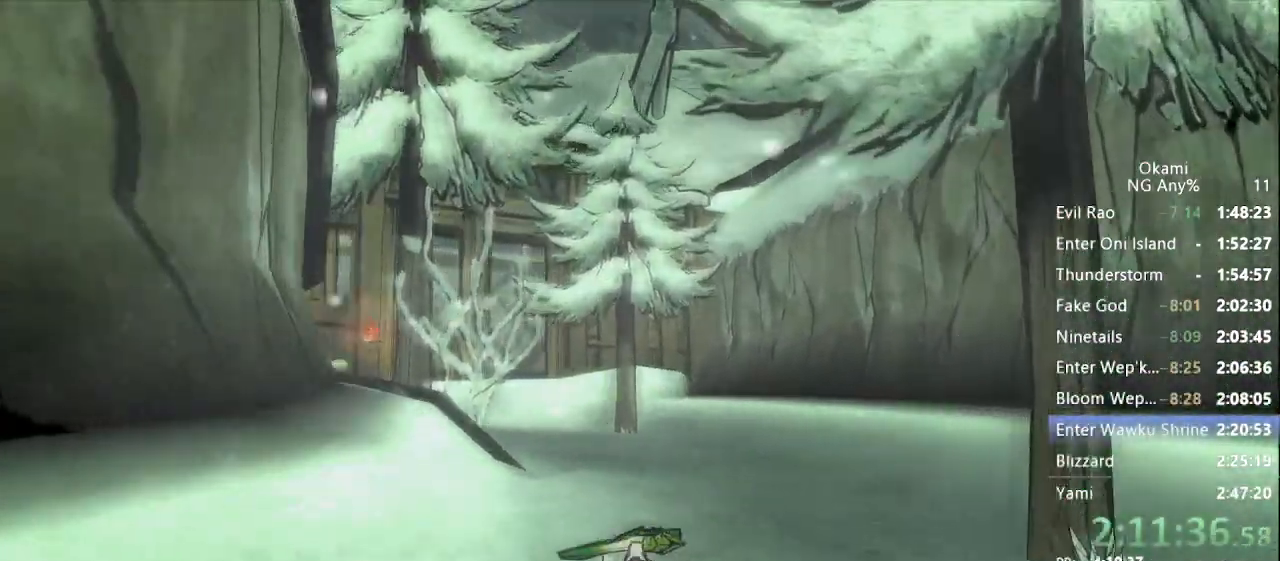
{"dt_ms": 500, "buttons": [], "left_stick": "up", "right_stick": "center", "events": [[233, "right_stick", "center"]]}
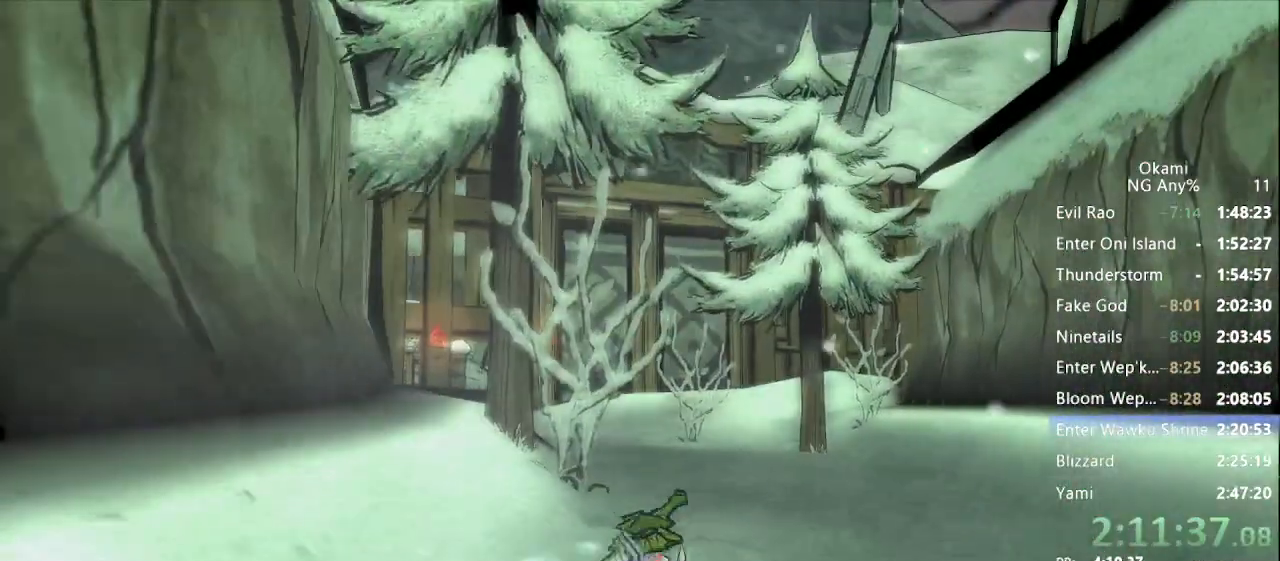
{"dt_ms": 500, "buttons": [], "left_stick": "up", "right_stick": "right", "events": [[367, "right_stick", "right"]]}
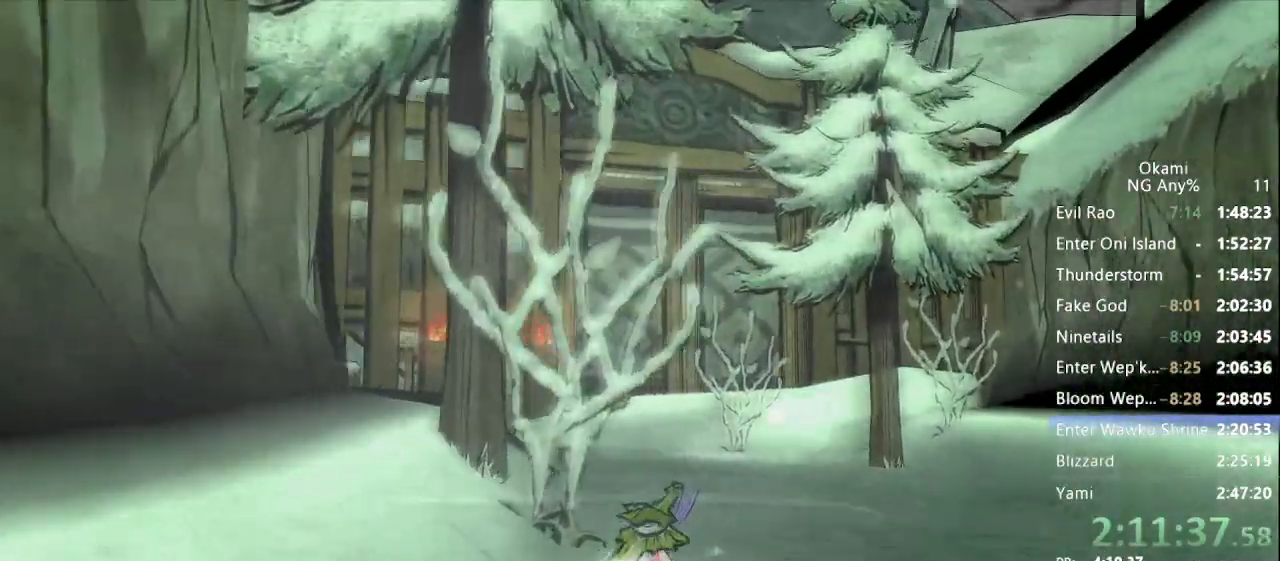
{"dt_ms": 500, "buttons": [], "left_stick": "up", "right_stick": "center", "events": [[33, "right_stick", "center"], [267, "right_stick", "right"], [467, "right_stick", "center"]]}
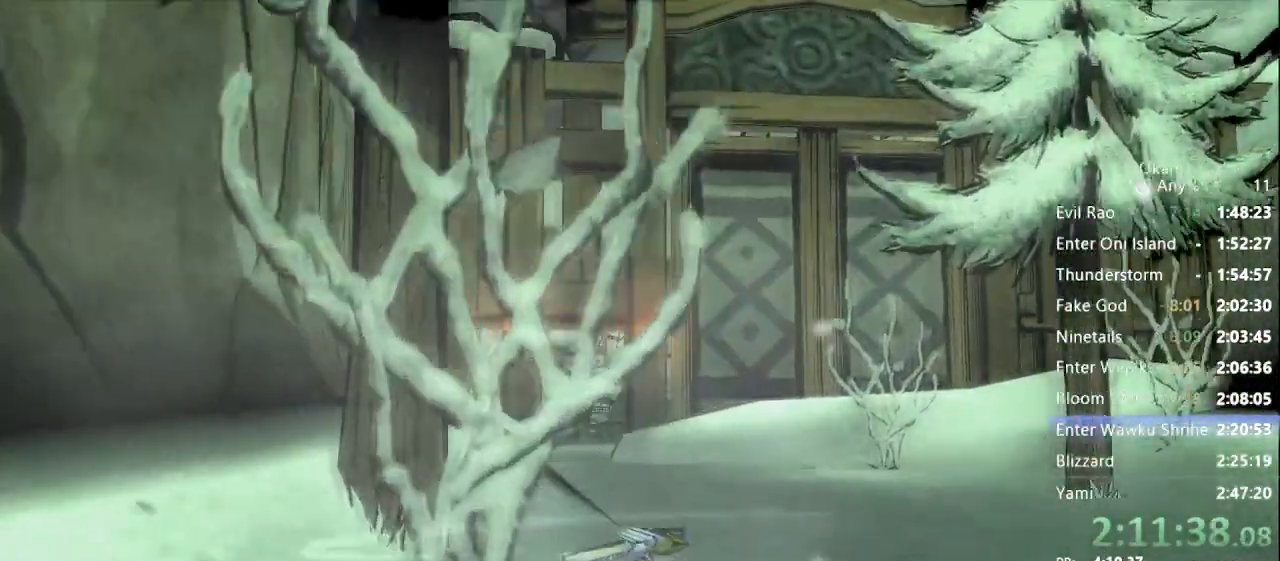
{"dt_ms": 500, "buttons": [], "left_stick": "up", "right_stick": "center", "events": [[133, "right_stick", "right"], [233, "right_stick", "center"]]}
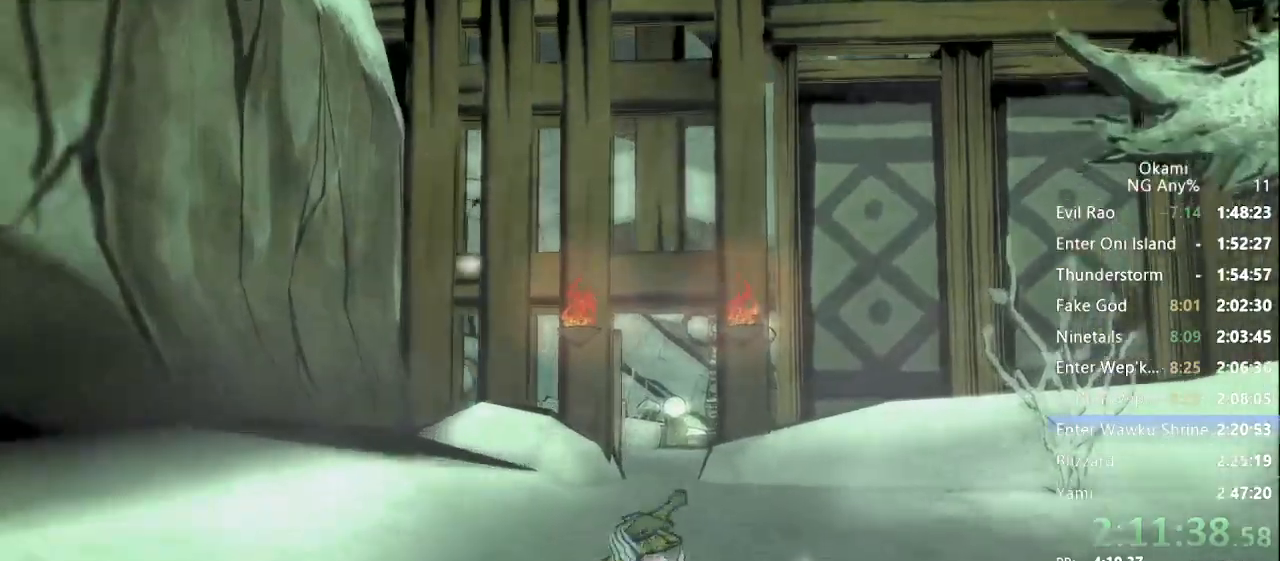
{"dt_ms": 500, "buttons": [], "left_stick": "up", "right_stick": "center", "events": [[200, "right_stick", "up"], [367, "right_stick", "center"]]}
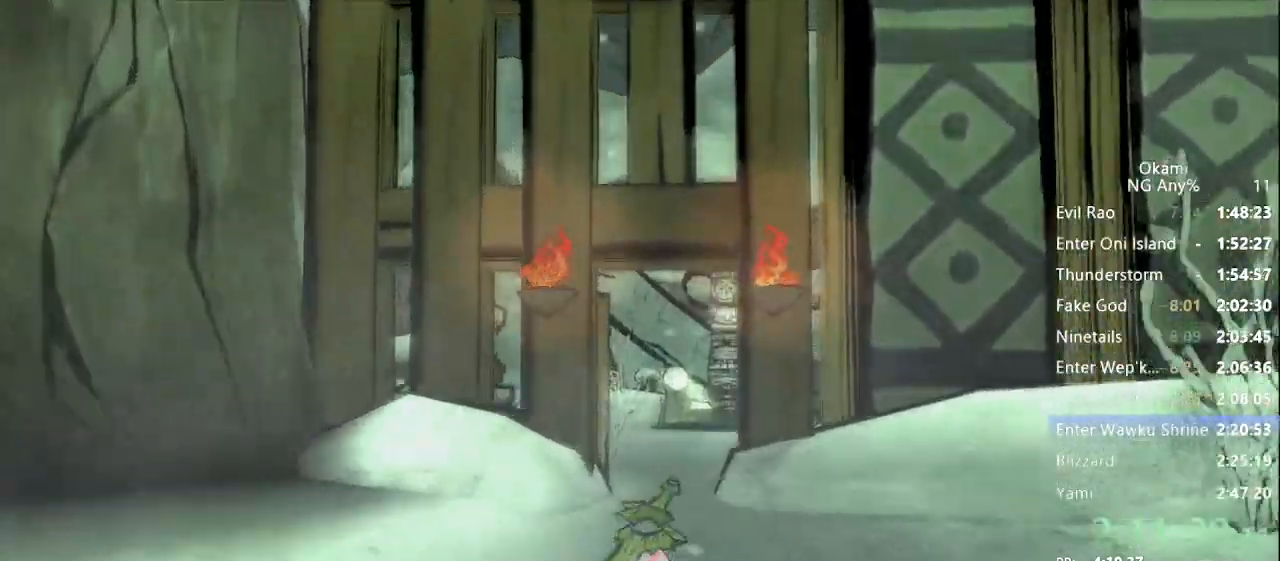
{"dt_ms": 500, "buttons": [], "left_stick": "up", "right_stick": "right", "events": [[33, "right_stick", "left"], [133, "right_stick", "center"], [500, "right_stick", "right"]]}
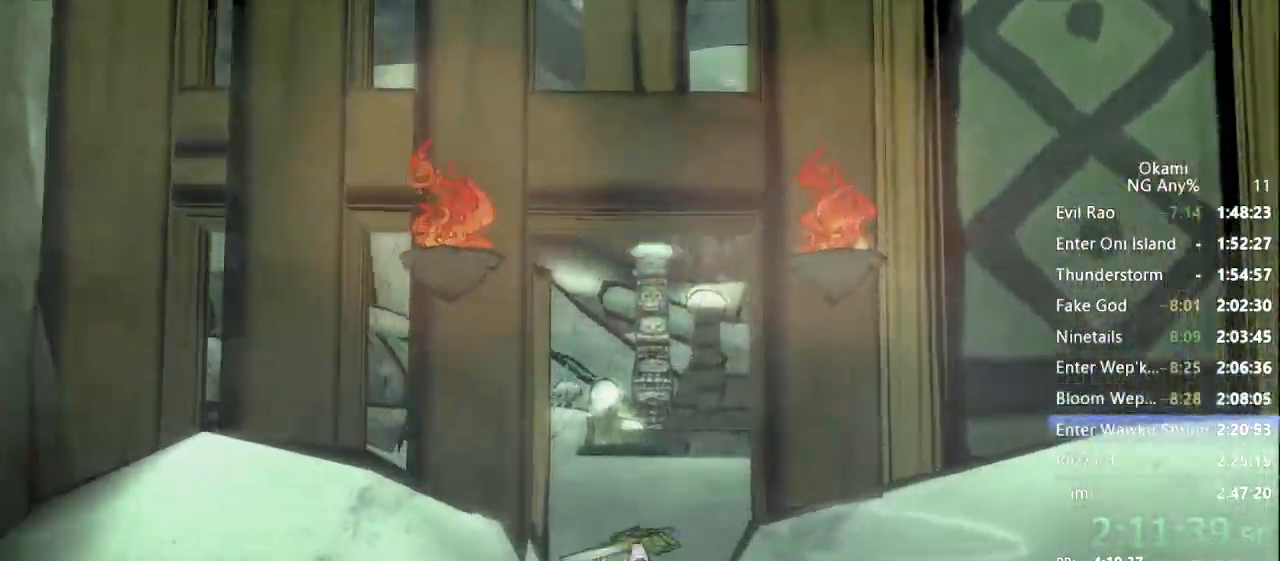
{"dt_ms": 500, "buttons": [], "left_stick": "up", "right_stick": "center", "events": [[367, "right_stick", "center"]]}
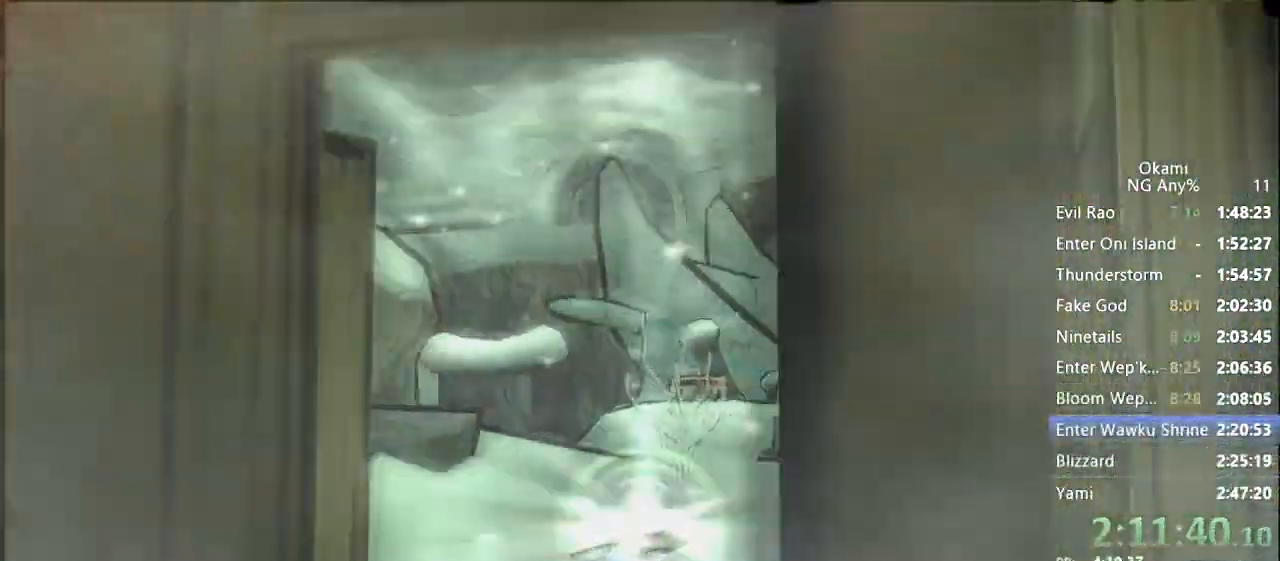
{"dt_ms": 500, "buttons": [], "left_stick": "up", "right_stick": "right", "events": [[67, "right_stick", "right"], [233, "right_stick", "center"], [467, "right_stick", "right"]]}
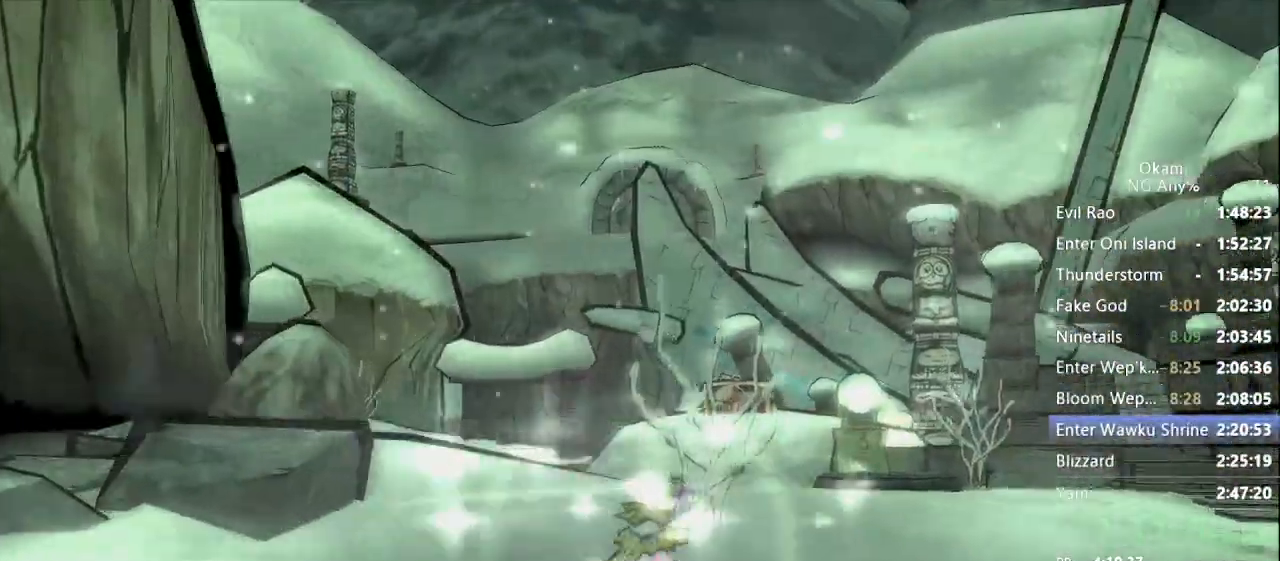
{"dt_ms": 500, "buttons": [], "left_stick": "up", "right_stick": "center", "events": [[267, "right_stick", "center"]]}
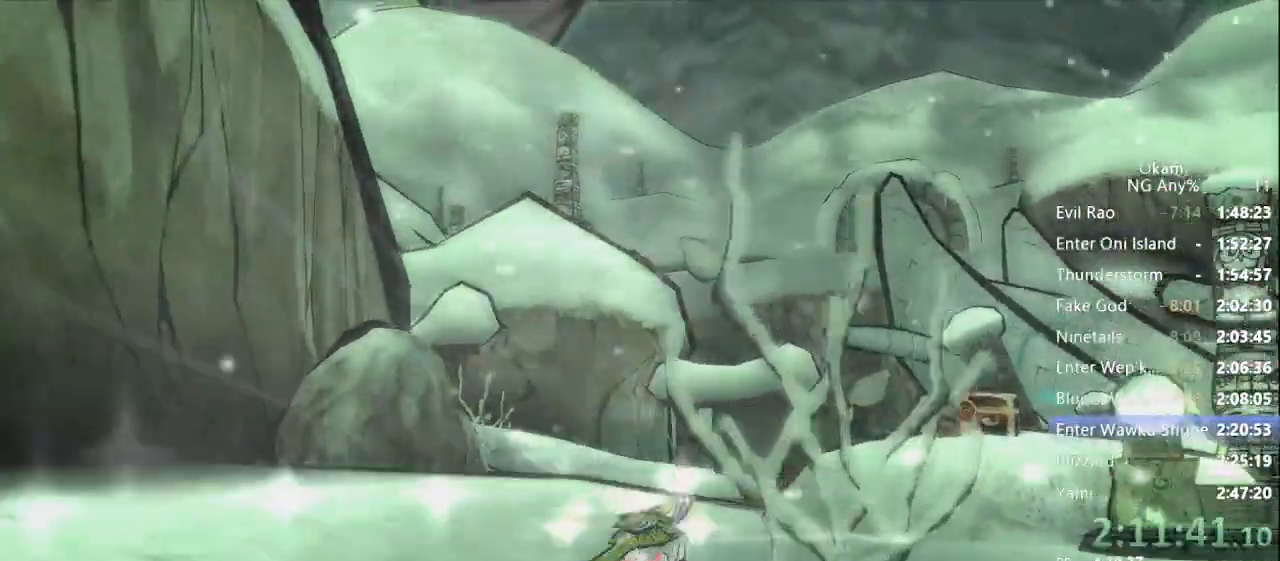
{"dt_ms": 500, "buttons": [], "left_stick": "up", "right_stick": "center", "events": [[33, "right_stick", "right"], [167, "right_stick", "center"]]}
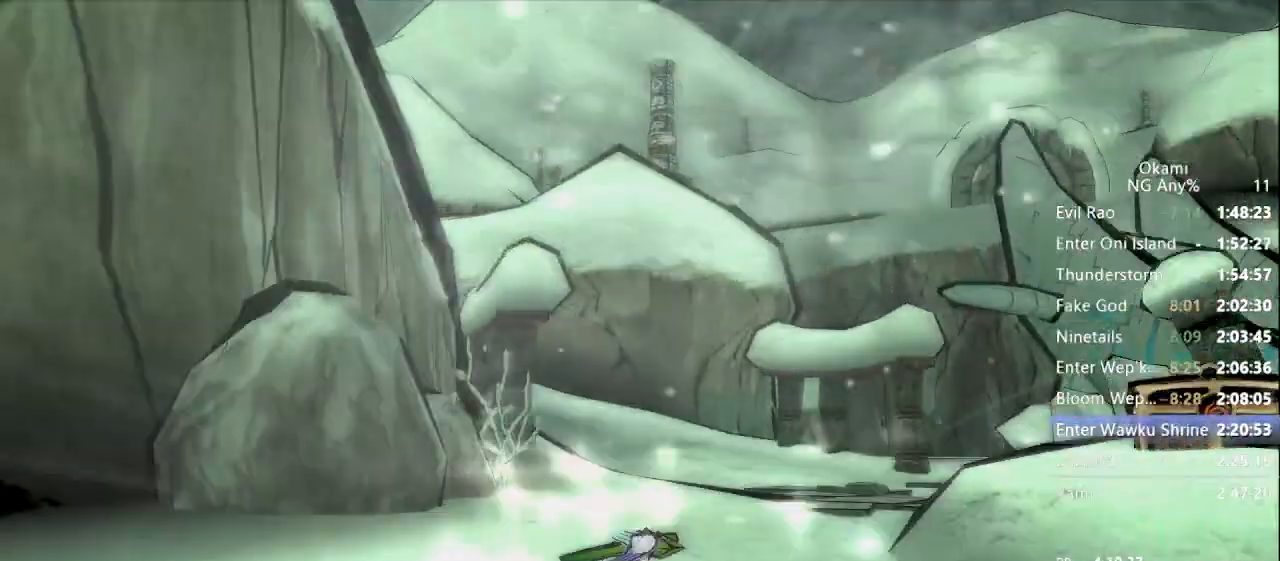
{"dt_ms": 500, "buttons": [], "left_stick": "up", "right_stick": "center", "events": [[100, "right_stick", "right"], [200, "right_stick", "center"]]}
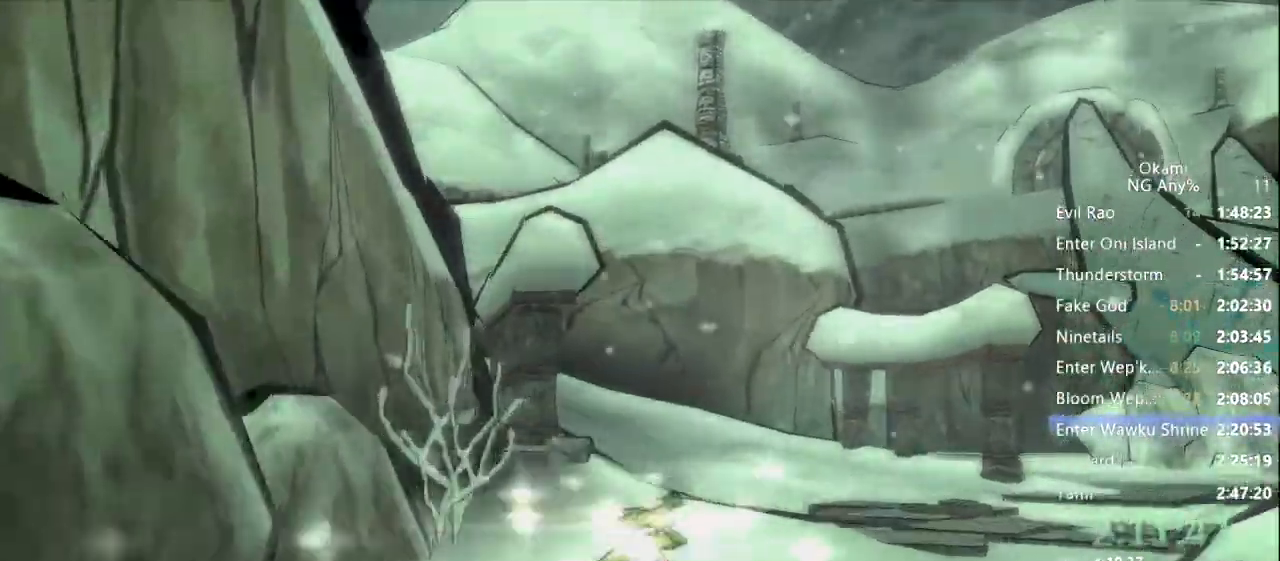
{"dt_ms": 500, "buttons": [], "left_stick": "up", "right_stick": "center", "events": []}
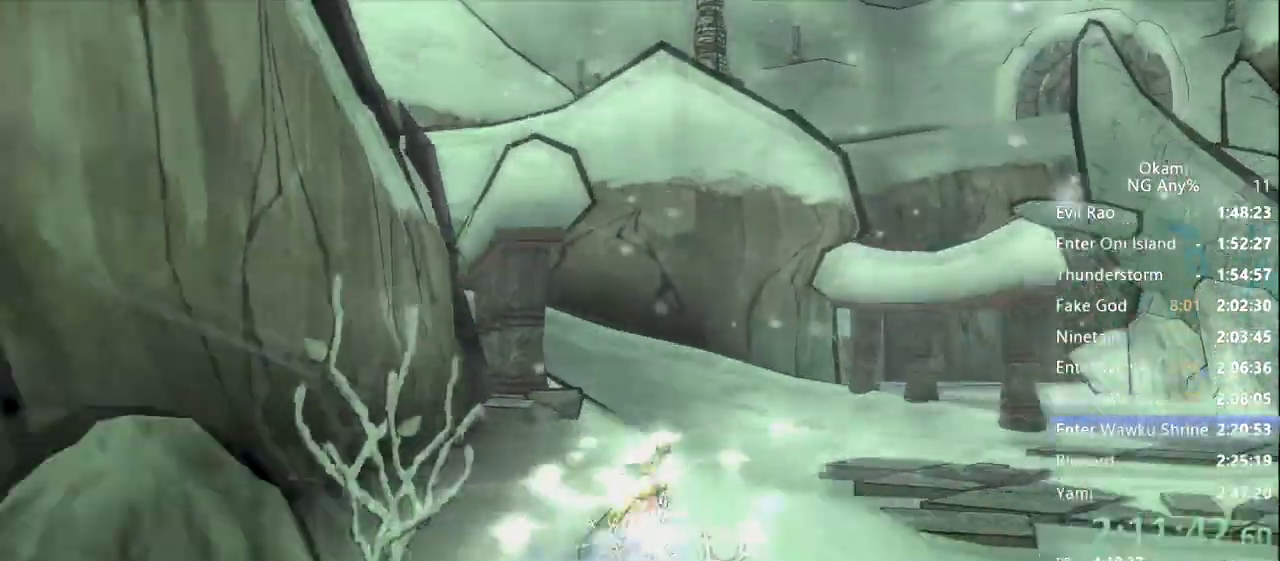
{"dt_ms": 500, "buttons": [], "left_stick": "up", "right_stick": "center", "events": []}
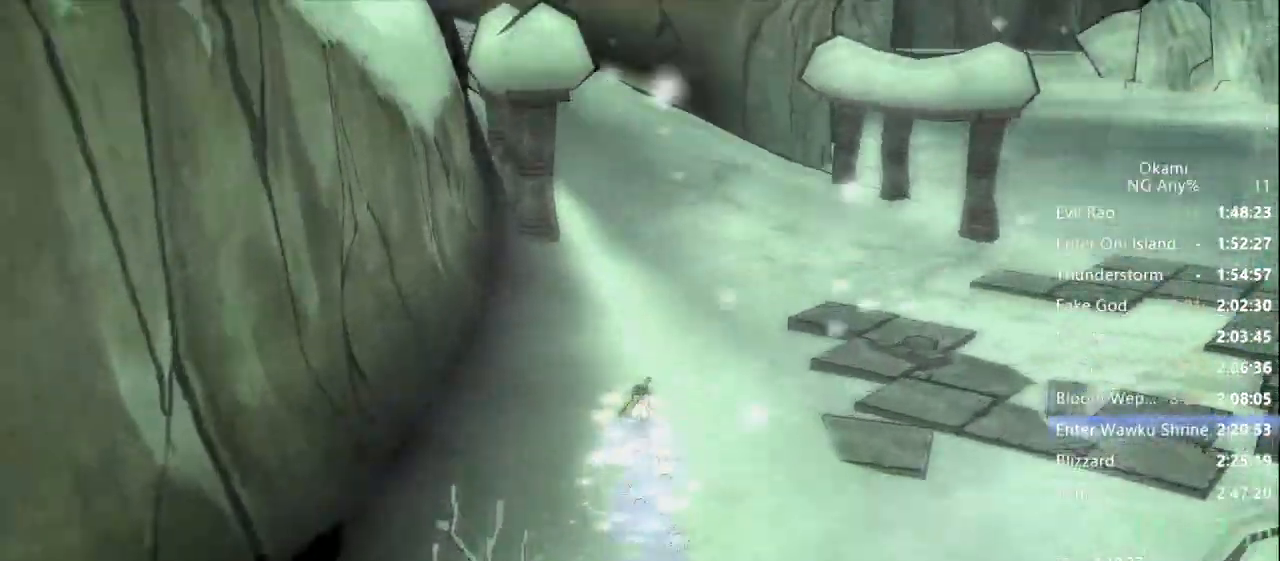
{"dt_ms": 500, "buttons": [], "left_stick": "up", "right_stick": "down", "events": [[467, "right_stick", "down"]]}
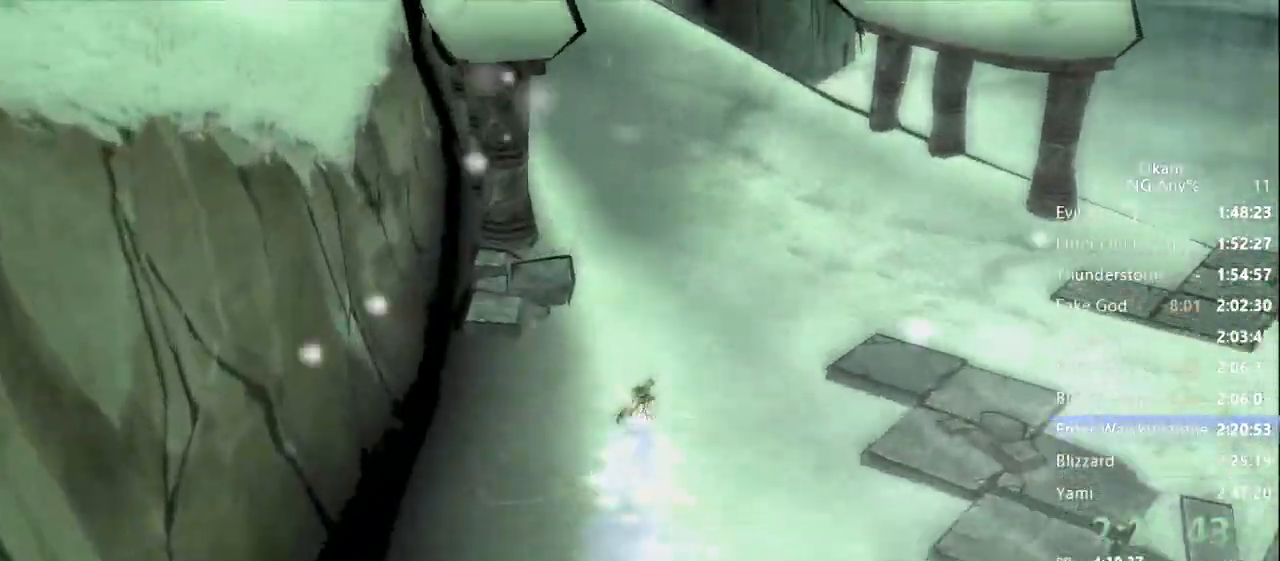
{"dt_ms": 500, "buttons": [], "left_stick": "up", "right_stick": "right", "events": [[133, "right_stick", "center"], [433, "right_stick", "right"]]}
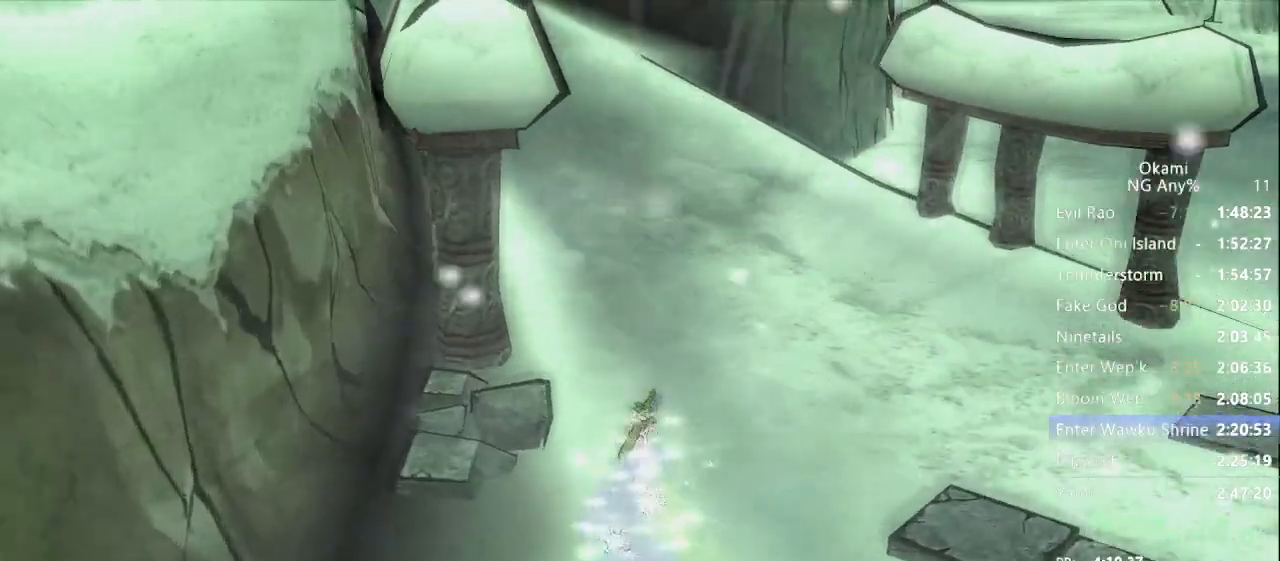
{"dt_ms": 1000, "buttons": [], "left_stick": "up", "right_stick": "down", "events": [[200, "right_stick", "center"], [433, "right_stick", "down"], [633, "right_stick", "center"], [900, "right_stick", "down"]]}
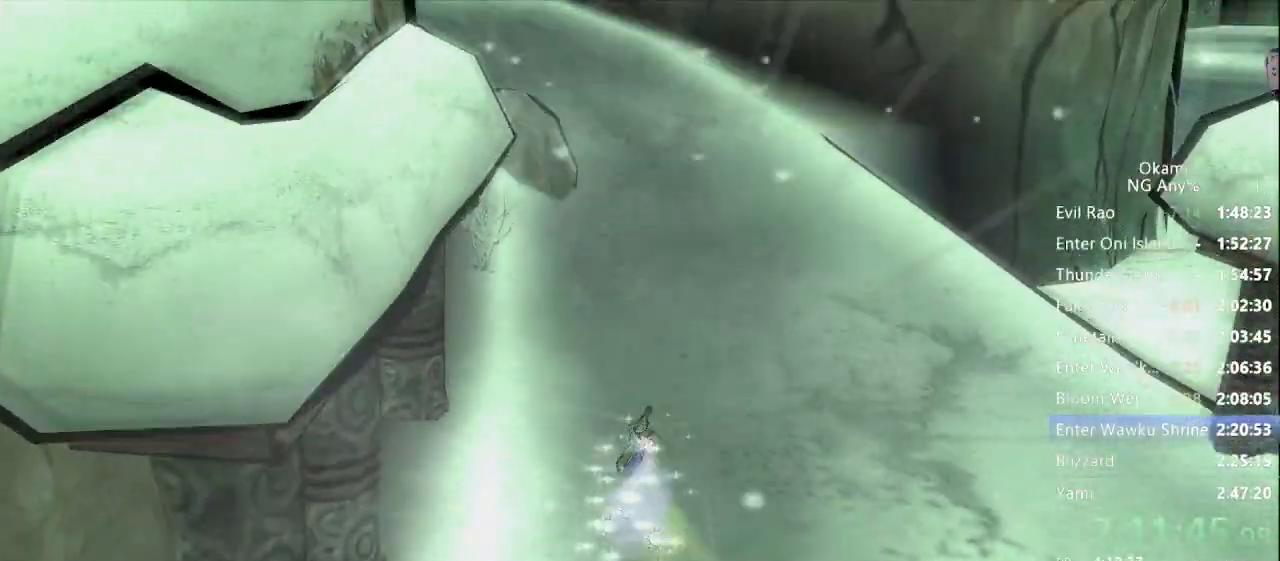
{"dt_ms": 500, "buttons": [], "left_stick": "up", "right_stick": "center", "events": [[133, "right_stick", "center"], [267, "right_stick", "right"], [400, "right_stick", "center"]]}
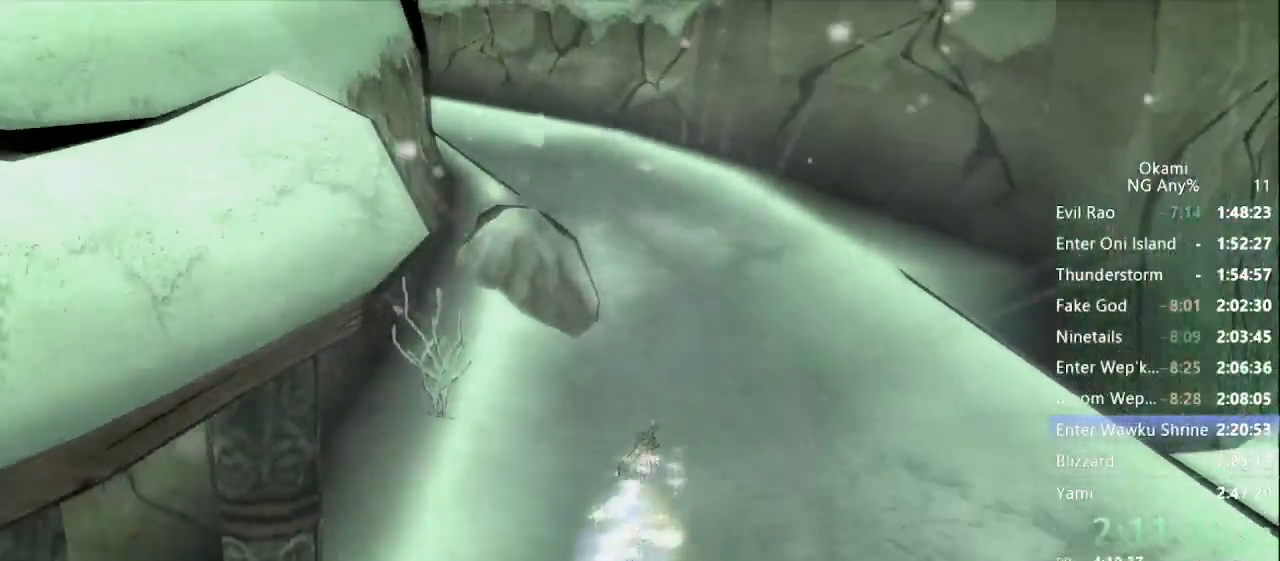
{"dt_ms": 500, "buttons": [], "left_stick": "up", "right_stick": "center", "events": [[333, "right_stick", "right"], [467, "right_stick", "center"]]}
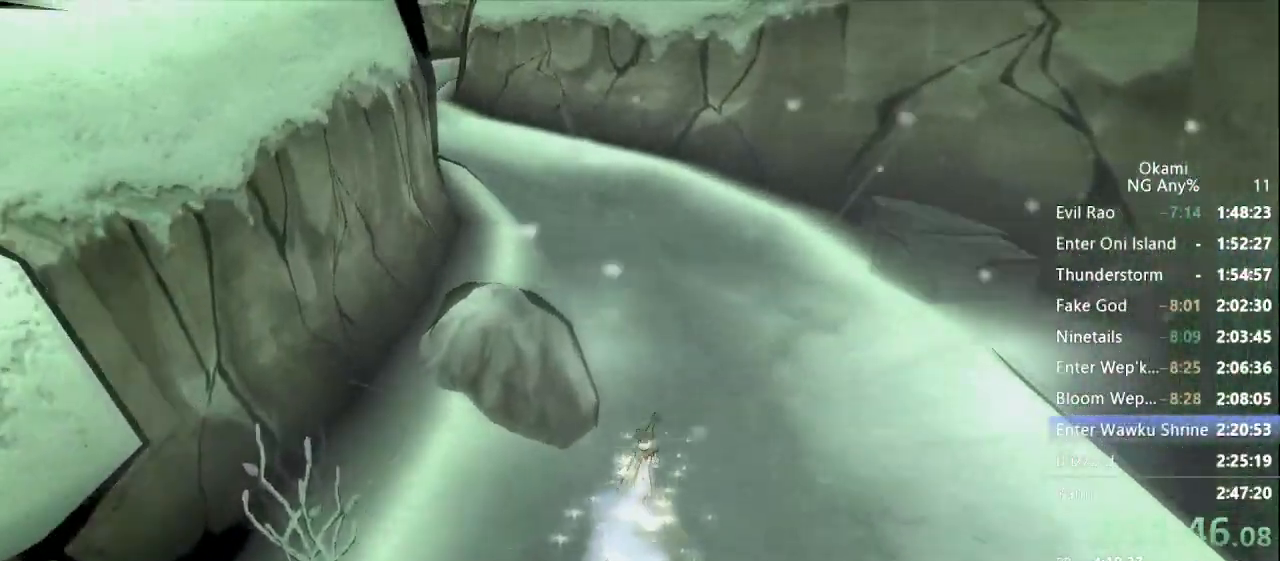
{"dt_ms": 500, "buttons": [], "left_stick": "up", "right_stick": "center", "events": [[100, "right_stick", "right"], [233, "right_stick", "center"]]}